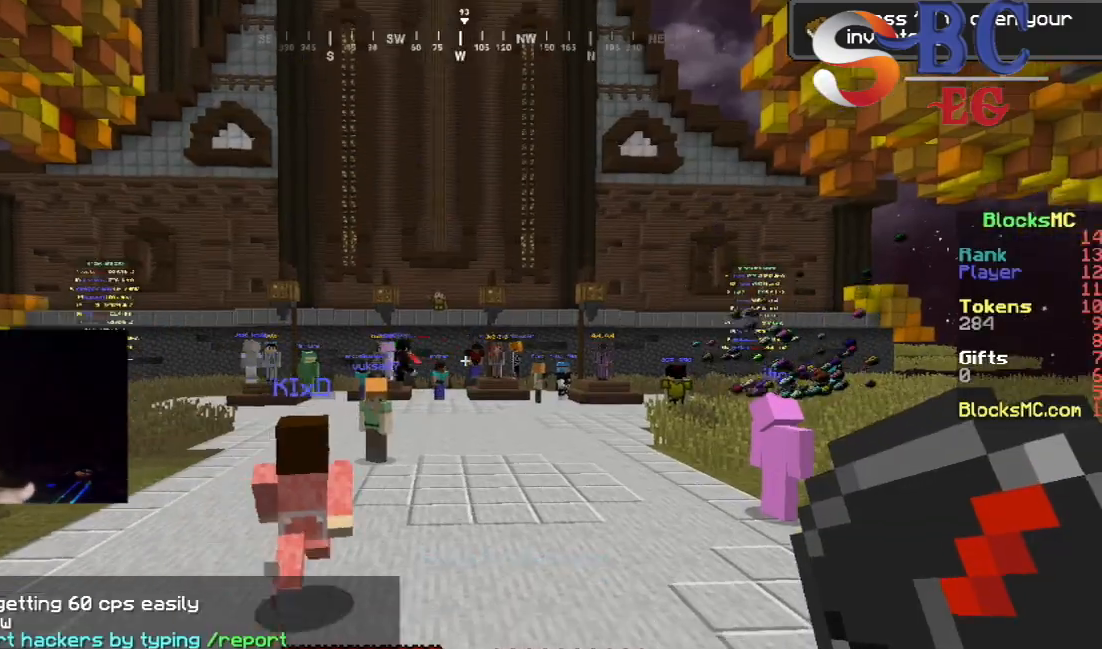
Gameplay with keyboard; each line is a JSON object with the keys held at the frame after it. "events" lists presses ("down") and releases ("up") of "down", "left", "right", "space" and "up" between this image and that frame as [ms after this image, input, new state], when the widget could be followed in between. No other keys are recorded. Mouse input is not recorded.
{"keys": ["space", "up"], "events": [[100, "up", "down"], [317, "space", "down"]]}
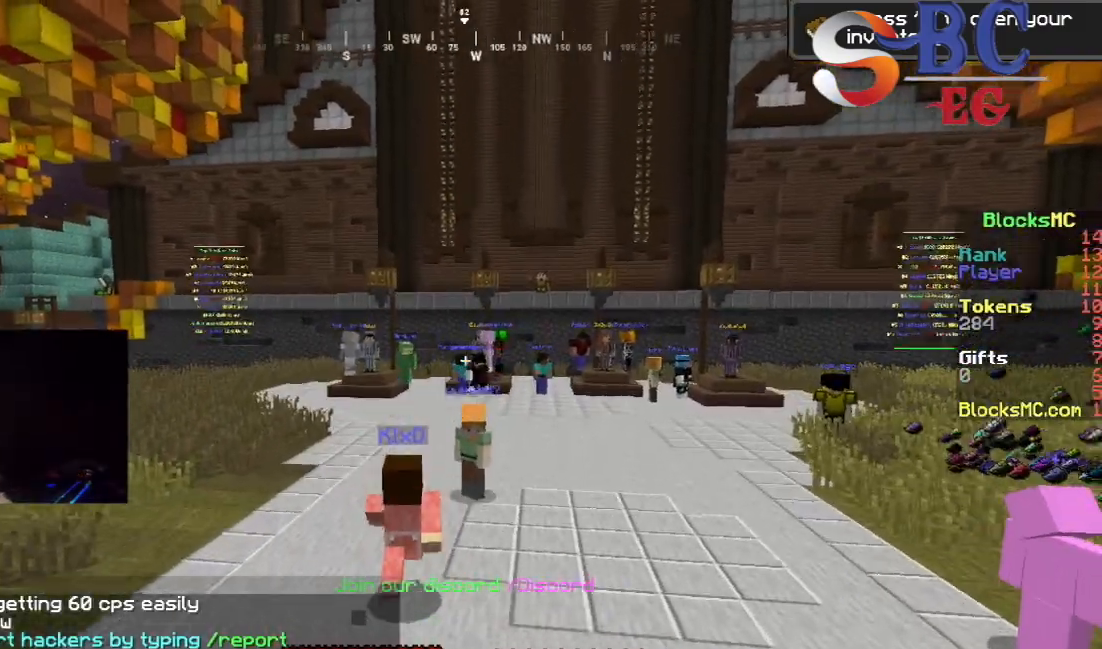
{"keys": ["up"], "events": [[33, "space", "up"]]}
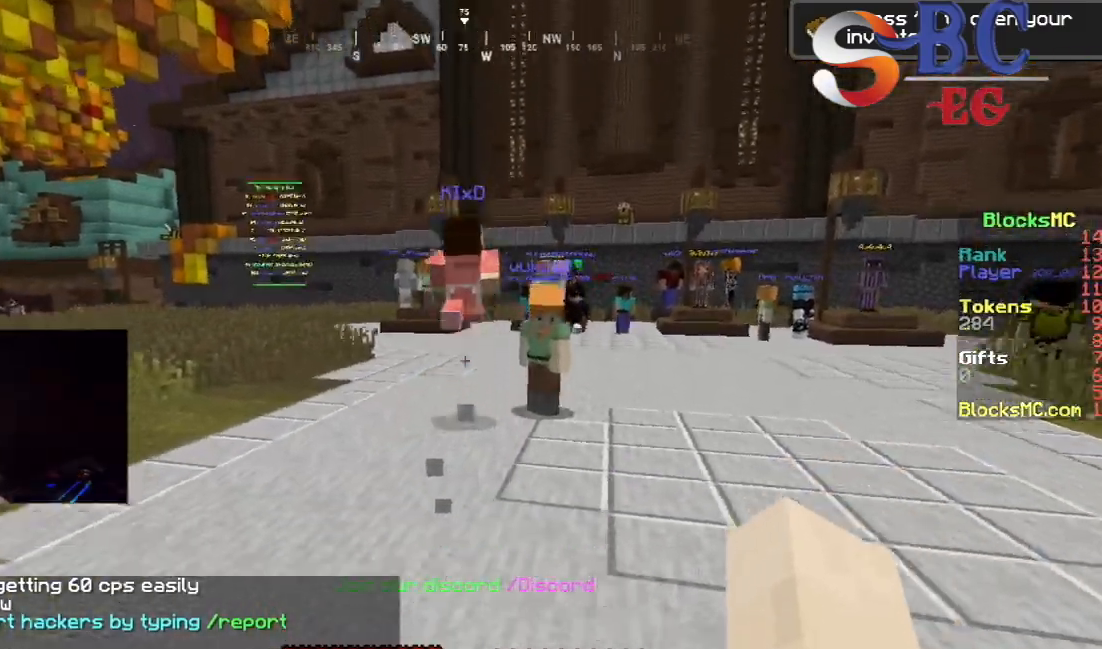
{"keys": ["up"], "events": []}
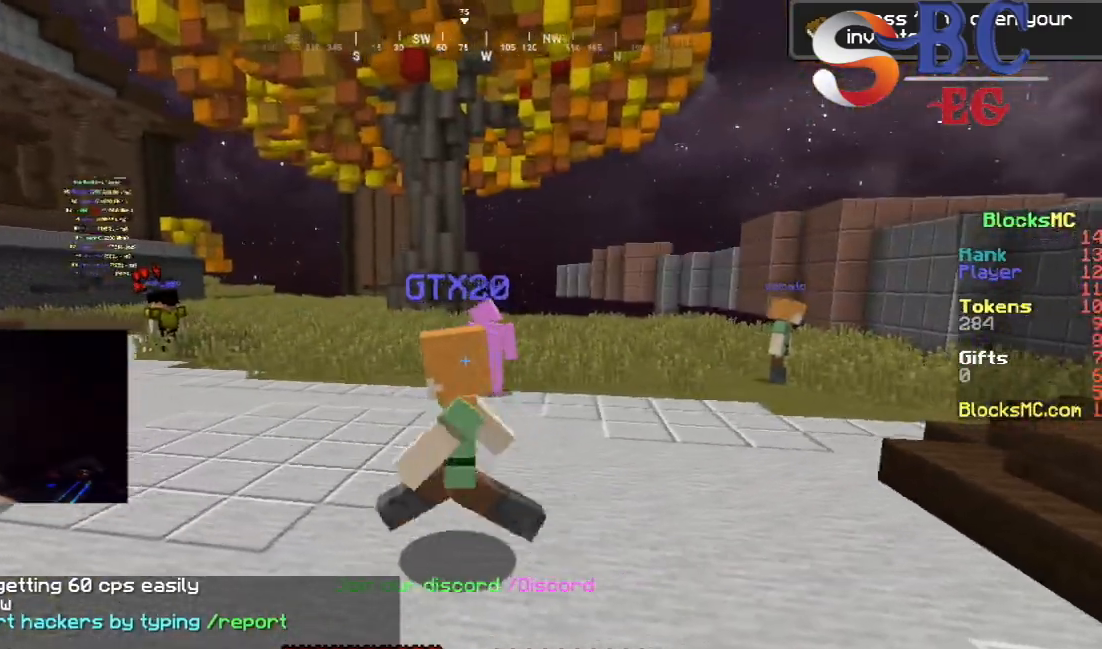
{"keys": ["up"], "events": []}
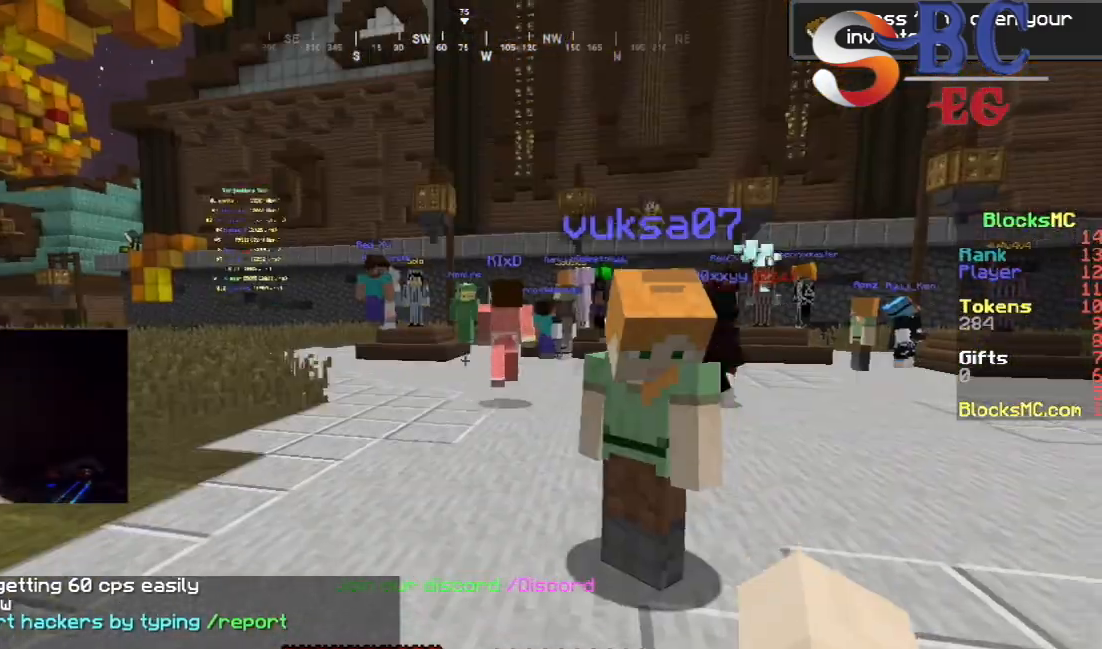
{"keys": ["space", "up"], "events": [[317, "space", "down"]]}
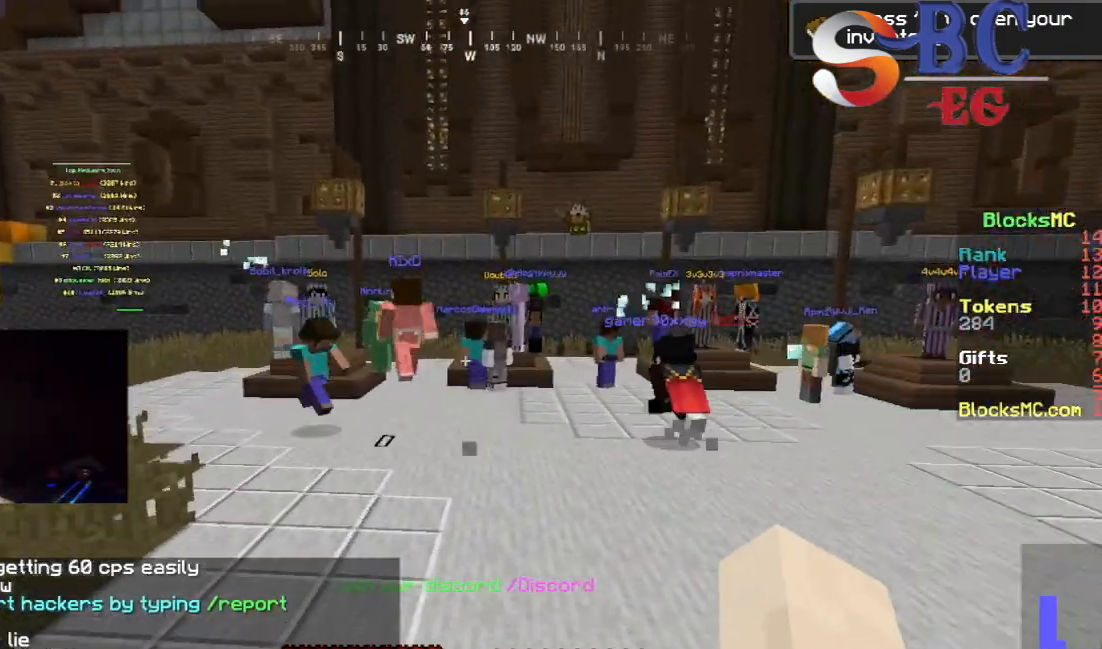
{"keys": ["space", "up"], "events": [[83, "space", "up"], [400, "space", "down"]]}
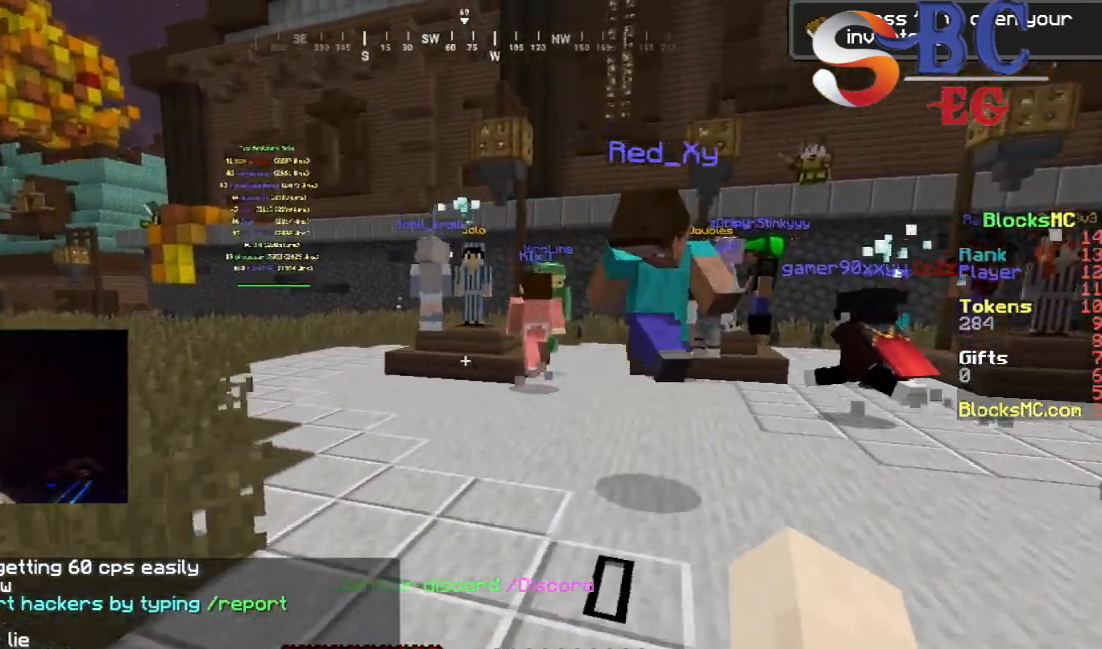
{"keys": ["up"], "events": [[167, "space", "up"]]}
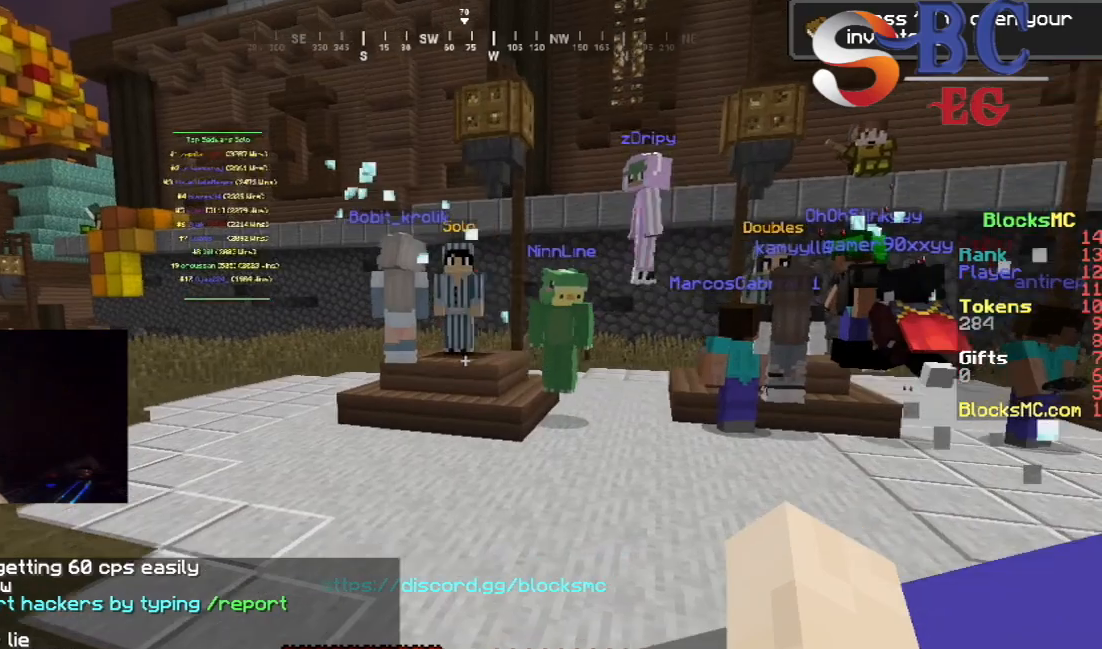
{"keys": ["up"], "events": [[100, "space", "down"], [350, "space", "up"]]}
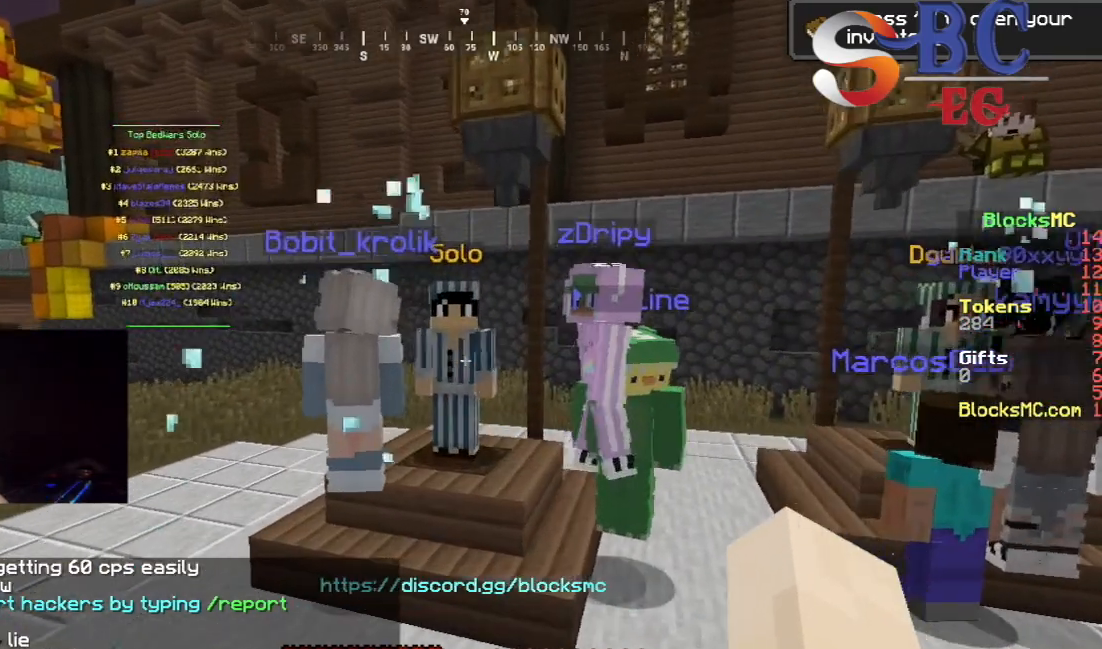
{"keys": ["up"], "events": [[133, "space", "down"], [350, "space", "up"]]}
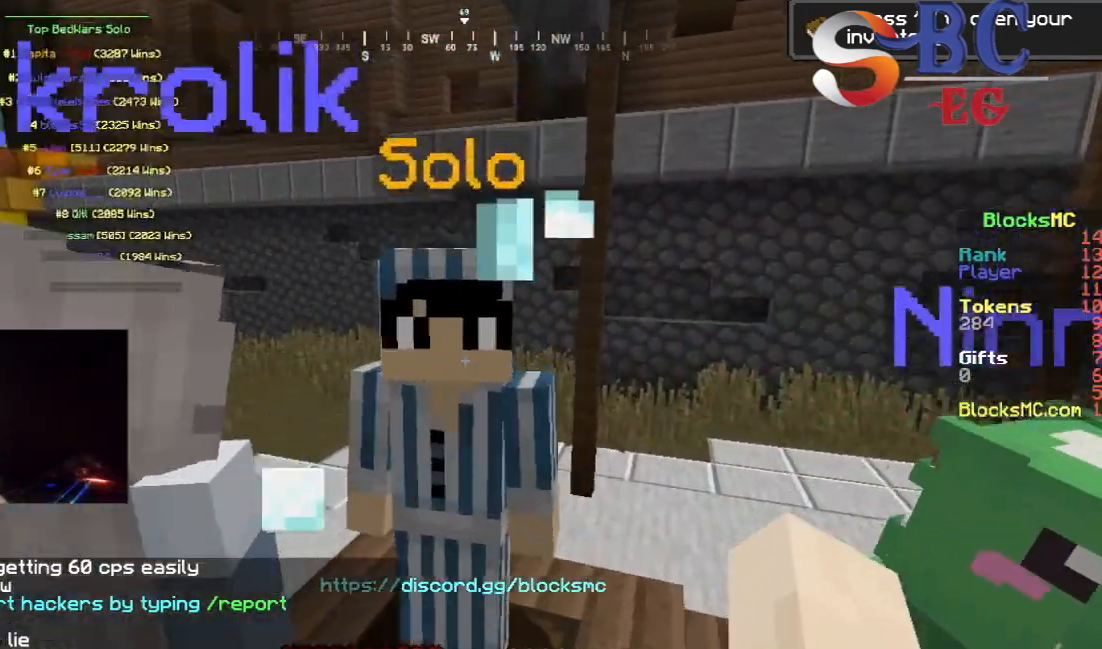
{"keys": [], "events": [[33, "up", "up"]]}
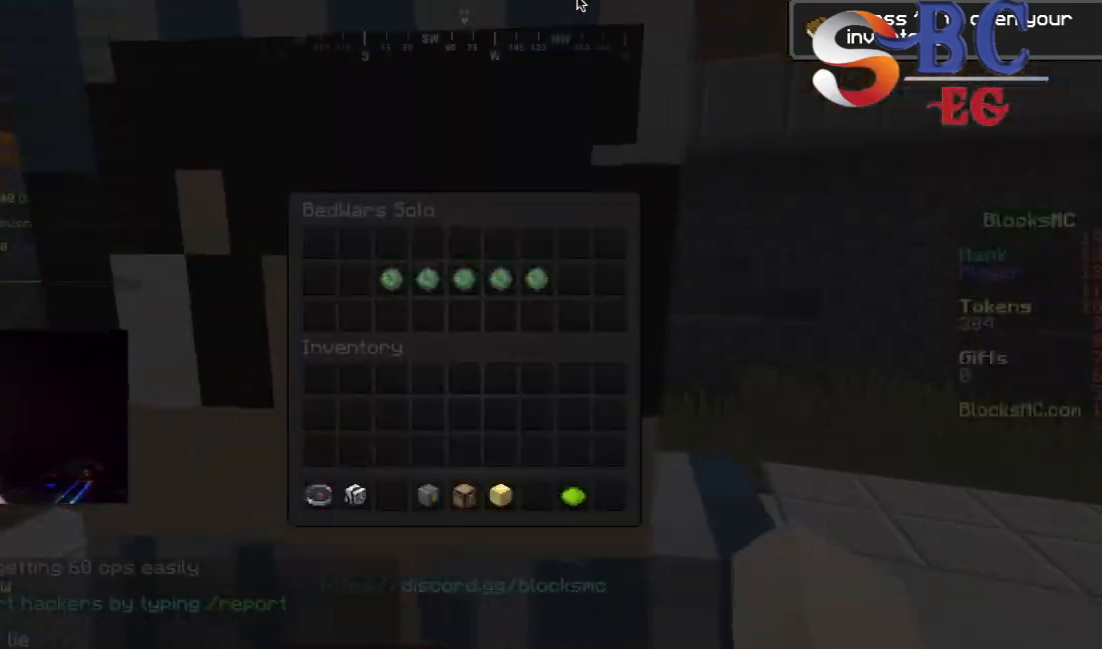
{"keys": [], "events": []}
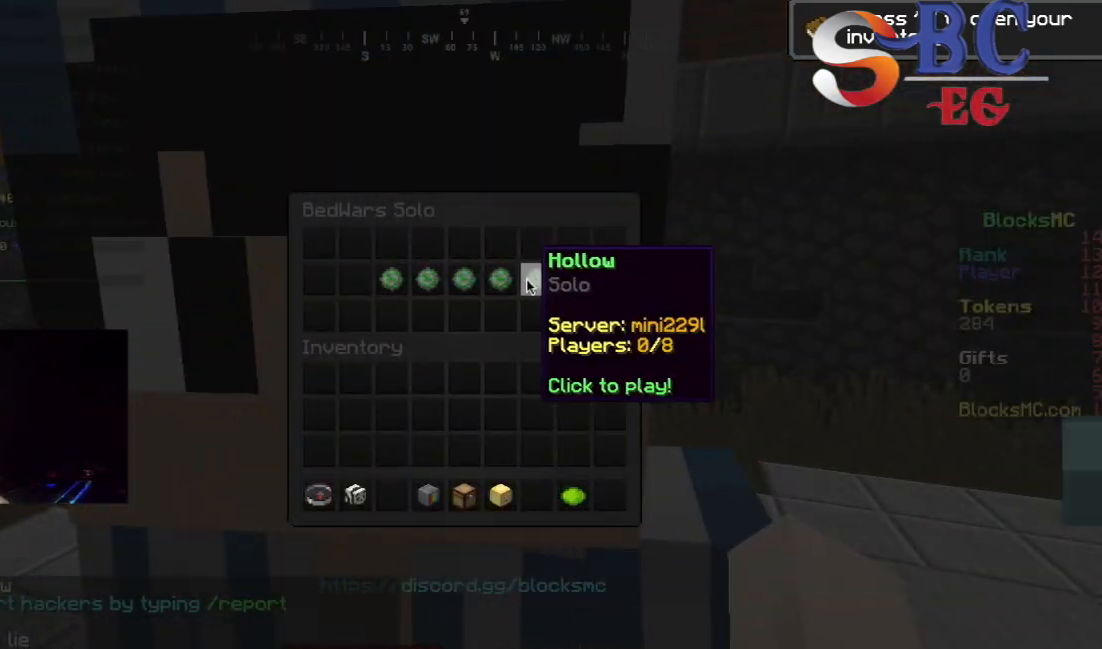
{"keys": [], "events": []}